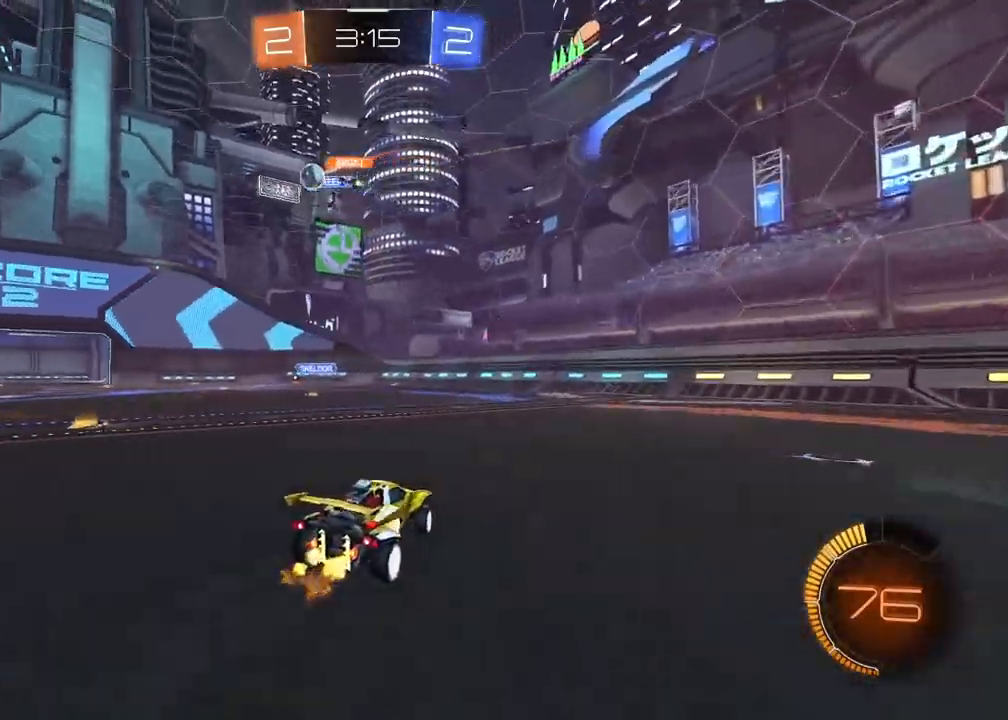
Gameplay with a controller (PlayStation layout); each line is a JSON object with the inputs held at the frame after it. "events" lists button and stick changes between this image and that frame as [ms after this image, input, new state], when the widget could be followed in between.
{"buttons": ["R1", "R2"], "left_stick": "left", "right_stick": "center", "events": [[450, "R1", "down"]]}
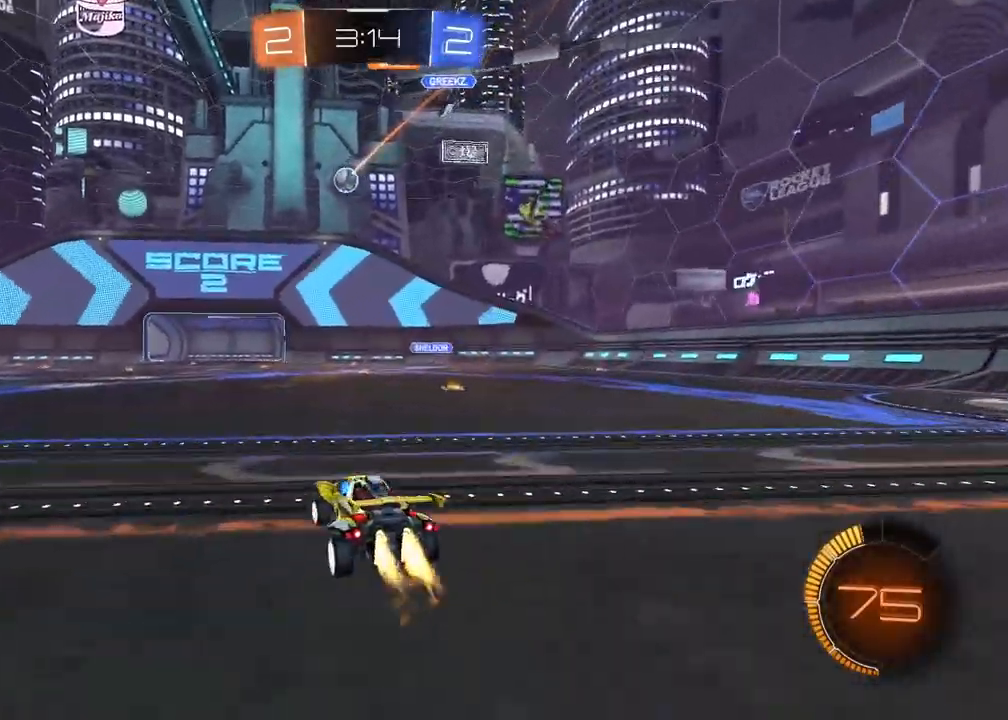
{"buttons": ["R2"], "left_stick": "left", "right_stick": "center", "events": [[217, "left_stick", "center"], [283, "R1", "up"], [283, "left_stick", "down-left"], [333, "left_stick", "left"]]}
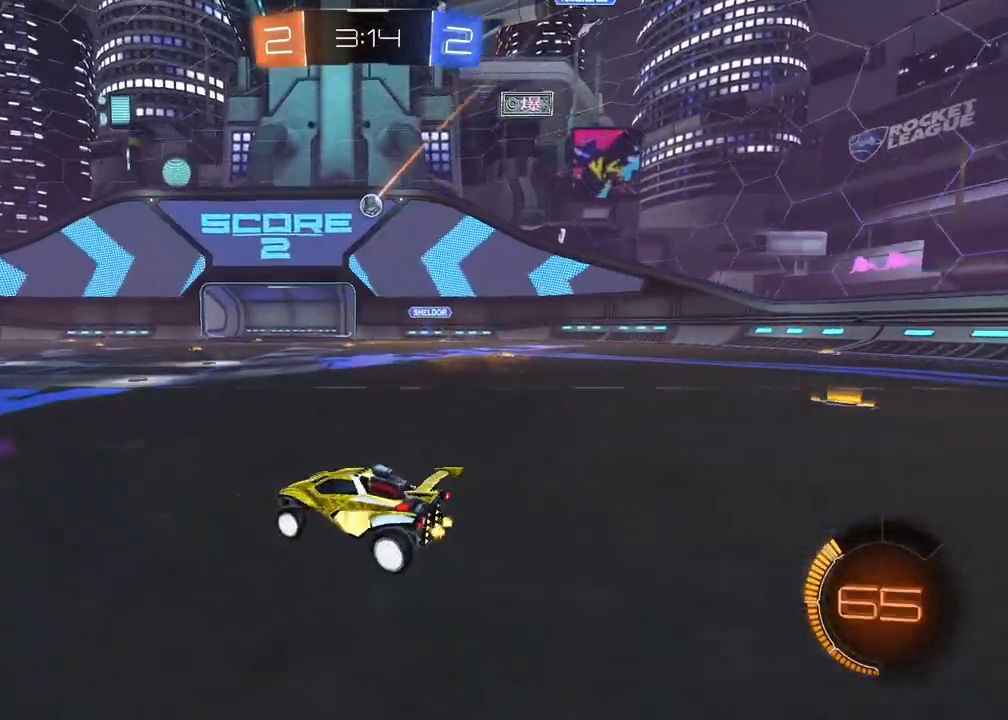
{"buttons": ["R2"], "left_stick": "center", "right_stick": "center", "events": [[167, "left_stick", "center"]]}
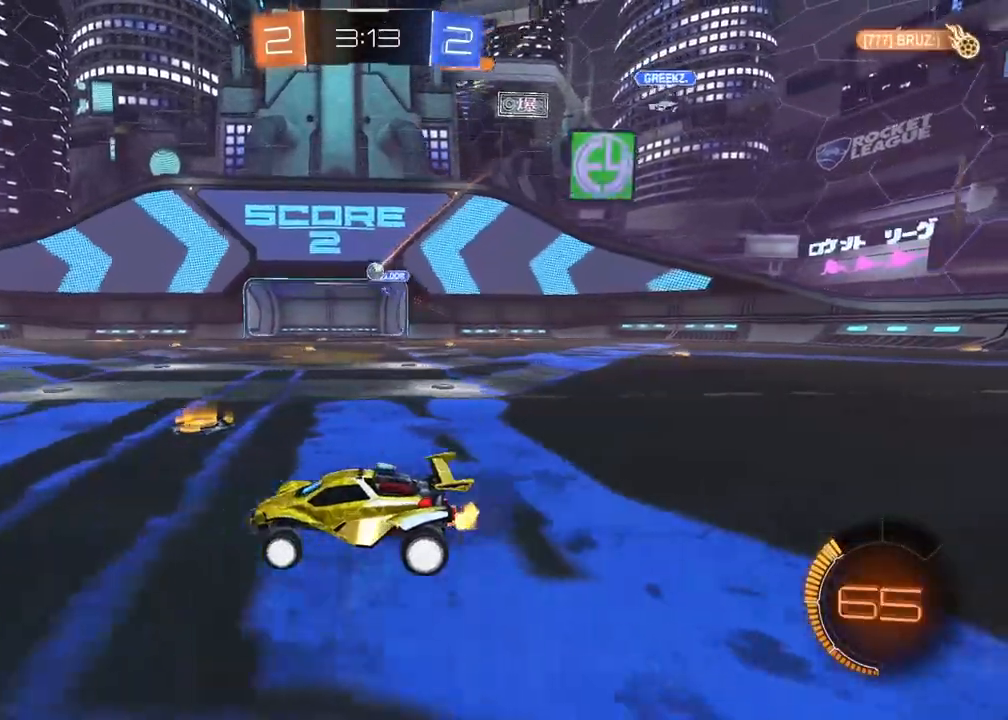
{"buttons": ["R2"], "left_stick": "left", "right_stick": "center", "events": [[233, "left_stick", "right"], [283, "left_stick", "center"], [367, "left_stick", "left"]]}
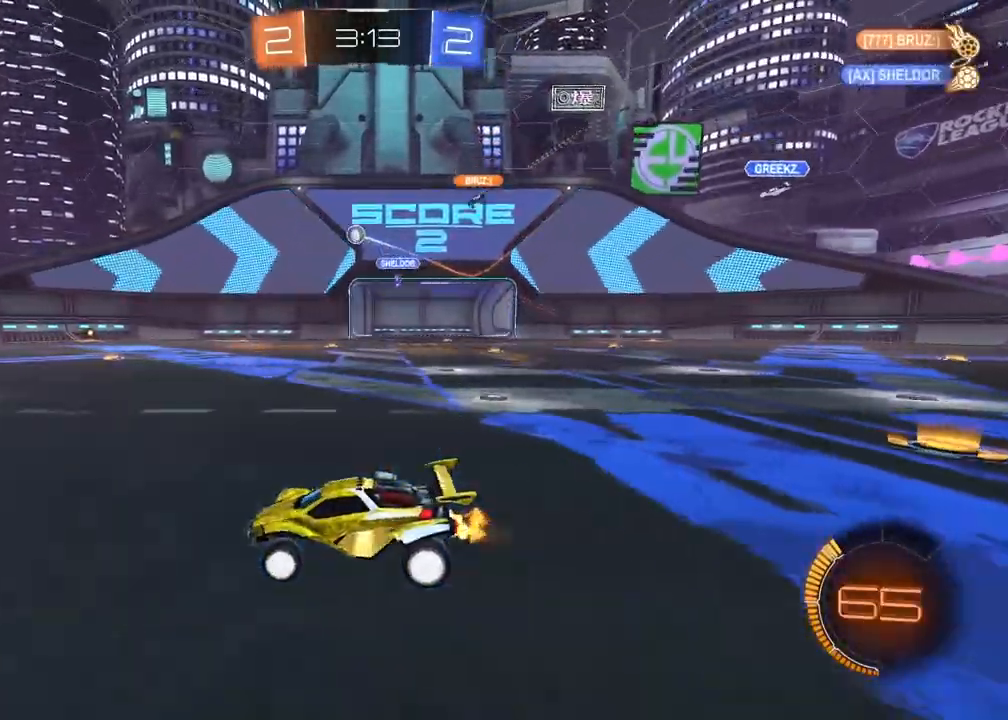
{"buttons": ["R1", "R2"], "left_stick": "right", "right_stick": "center", "events": [[267, "left_stick", "center"], [300, "R1", "down"], [500, "left_stick", "right"]]}
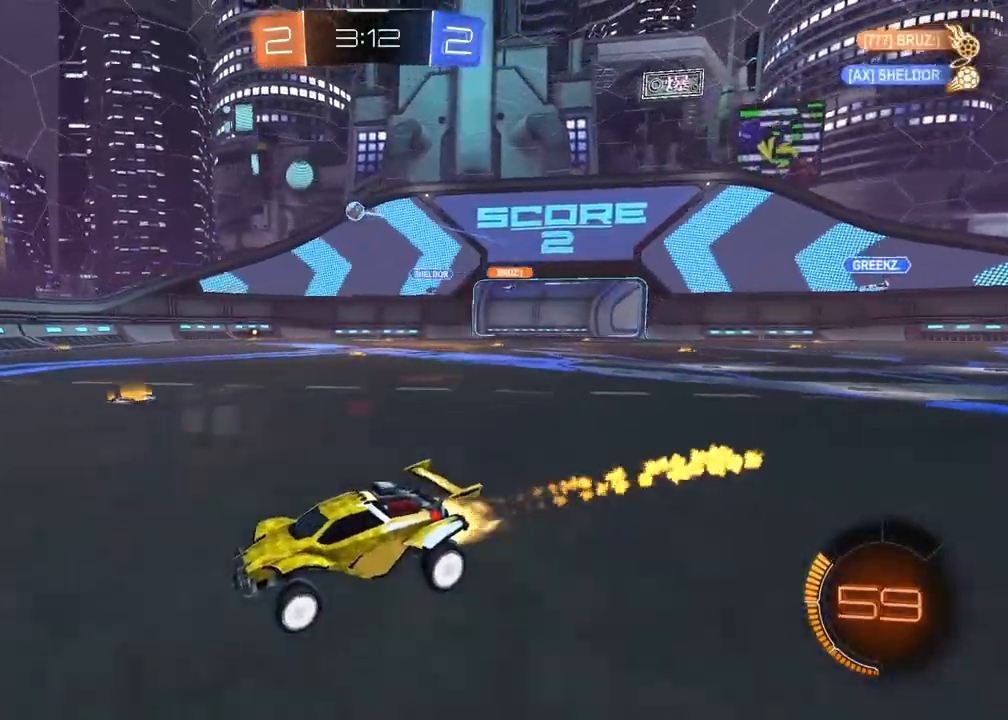
{"buttons": ["R2"], "left_stick": "center", "right_stick": "center", "events": [[267, "left_stick", "center"], [317, "R1", "up"]]}
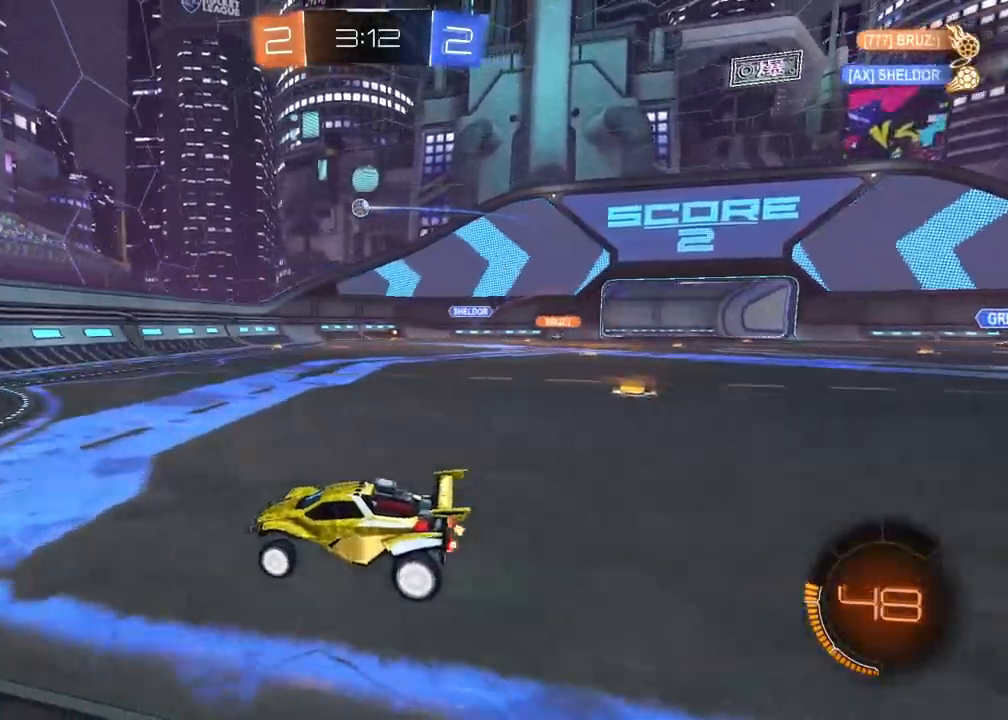
{"buttons": ["R2"], "left_stick": "center", "right_stick": "center", "events": [[150, "left_stick", "right"], [300, "R2", "up"], [317, "L2", "down"], [433, "L2", "up"], [450, "R2", "down"], [450, "left_stick", "center"]]}
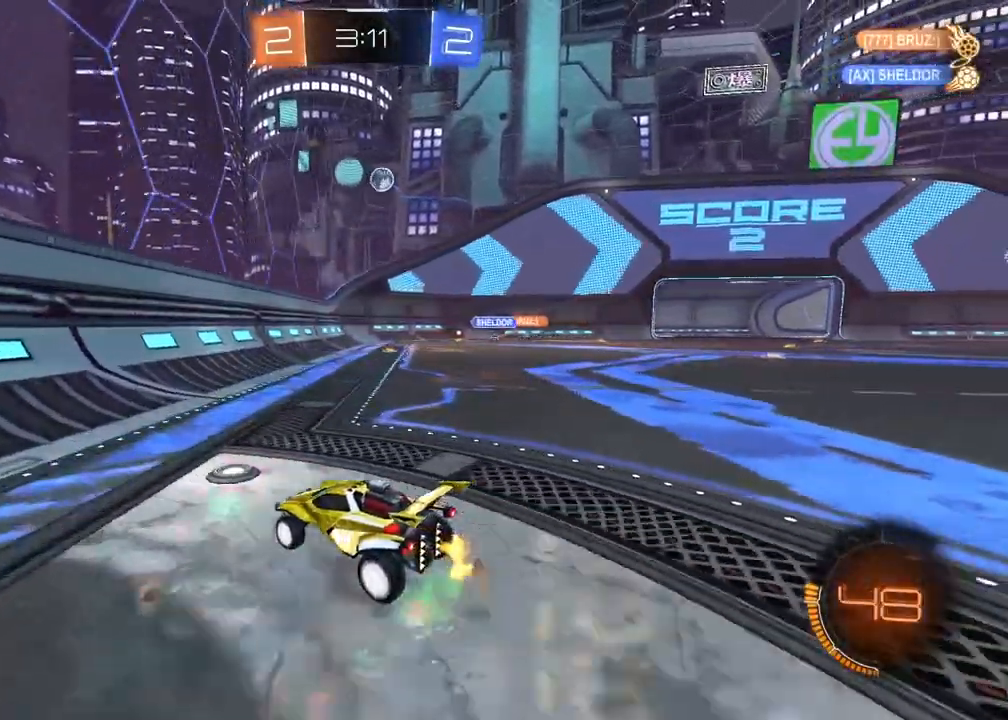
{"buttons": ["R2"], "left_stick": "center", "right_stick": "center", "events": [[17, "R1", "down"], [283, "left_stick", "right"], [367, "R1", "up"], [367, "left_stick", "center"]]}
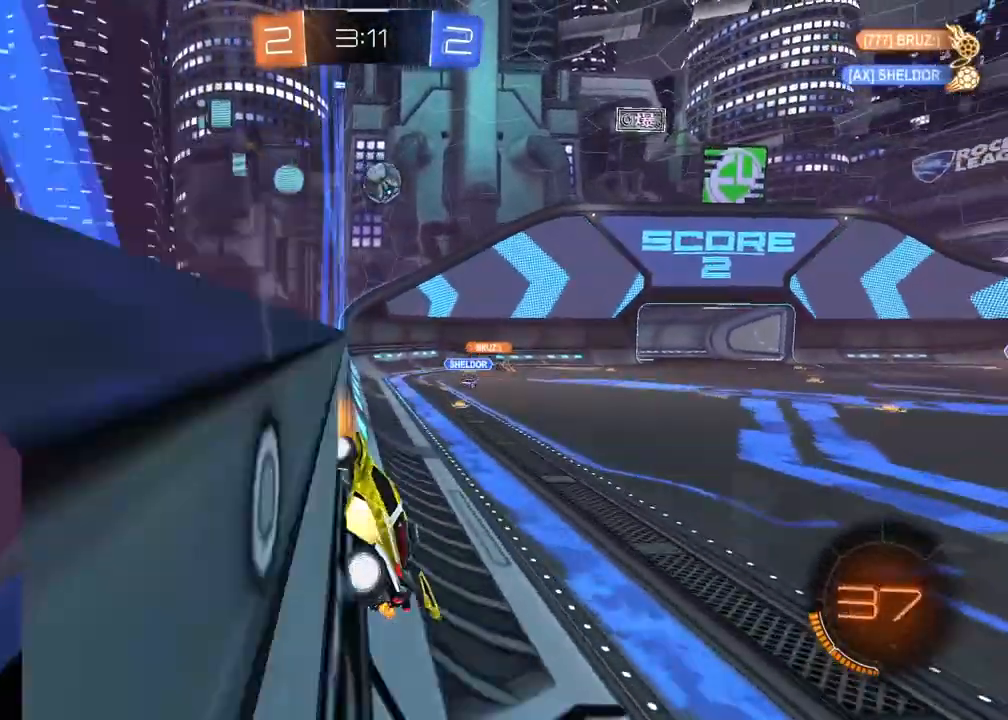
{"buttons": ["CROSS", "R2"], "left_stick": "up-right", "right_stick": "center", "events": [[17, "left_stick", "right"], [33, "R1", "down"], [350, "CROSS", "down"], [367, "left_stick", "up-right"], [383, "R1", "up"], [450, "CROSS", "up"], [500, "CROSS", "down"]]}
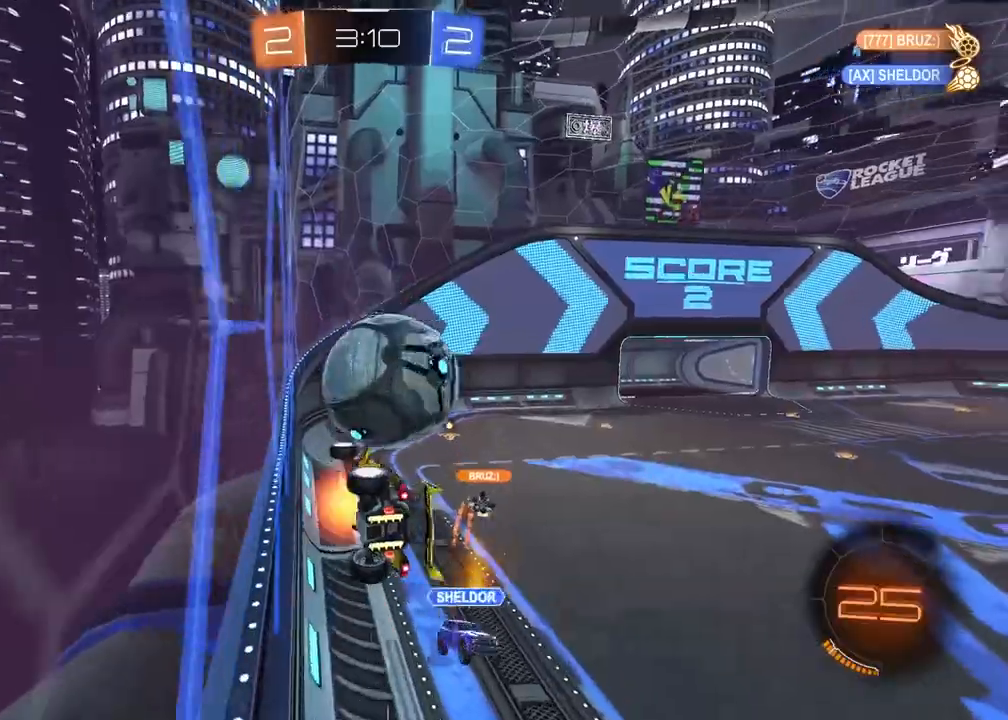
{"buttons": [], "left_stick": "right", "right_stick": "center", "events": [[150, "CROSS", "up"], [167, "left_stick", "center"], [217, "R2", "up"], [417, "left_stick", "right"]]}
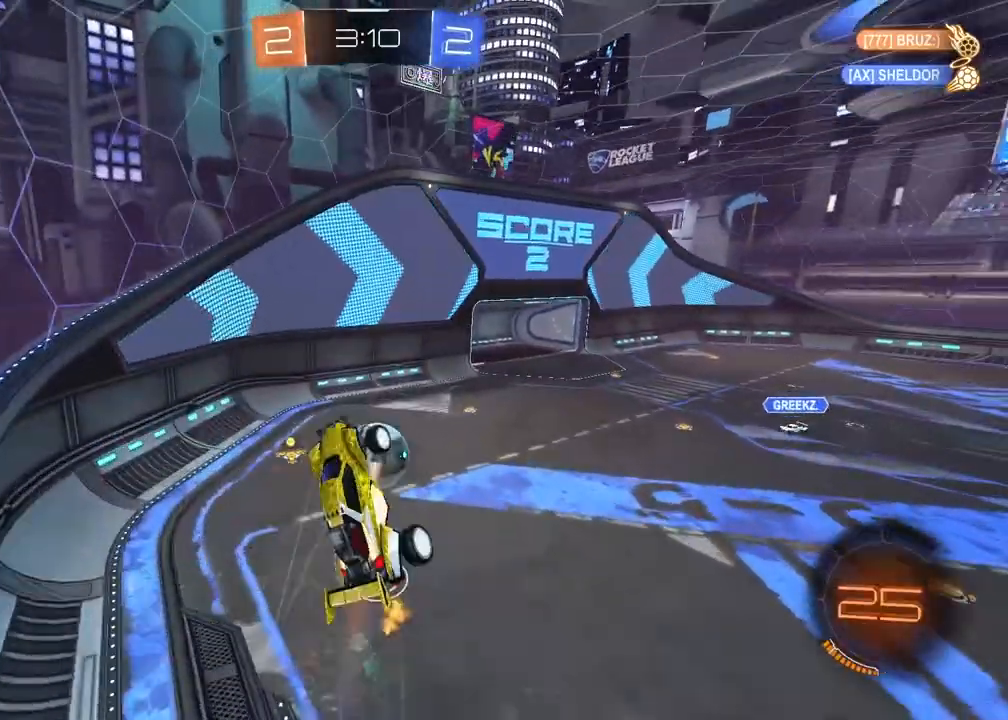
{"buttons": ["R2"], "left_stick": "right", "right_stick": "center", "events": [[250, "left_stick", "up-right"], [367, "R2", "down"], [500, "left_stick", "right"]]}
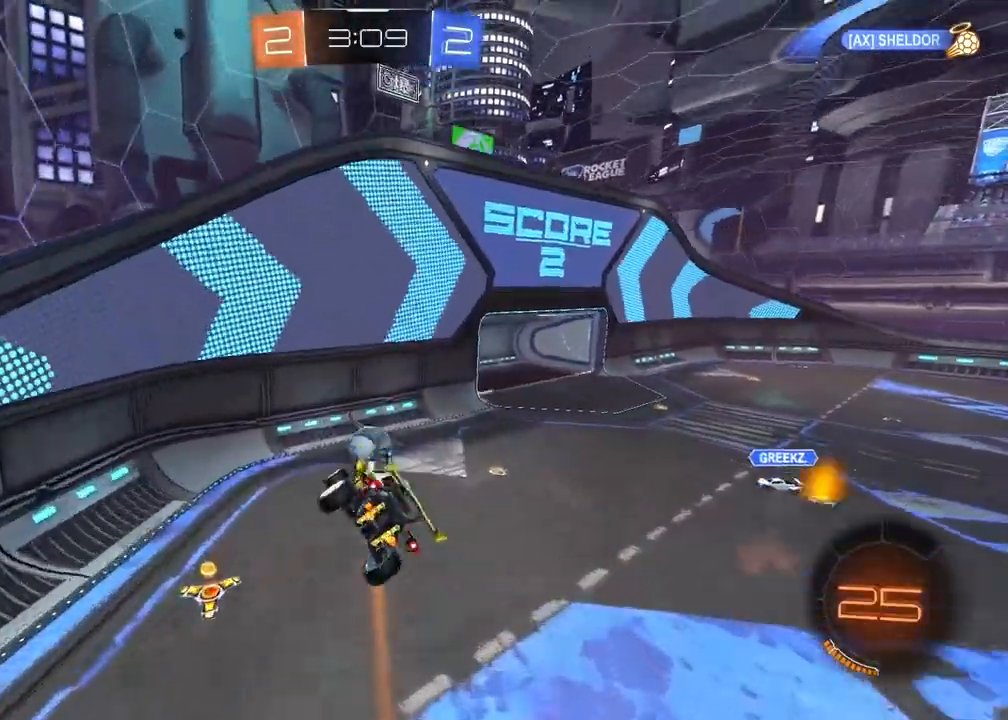
{"buttons": ["R2"], "left_stick": "center", "right_stick": "center", "events": [[17, "left_stick", "down-right"], [67, "R1", "down"], [117, "left_stick", "down-left"], [217, "L1", "down"], [217, "left_stick", "left"], [317, "L1", "up"], [367, "R1", "up"], [450, "left_stick", "center"]]}
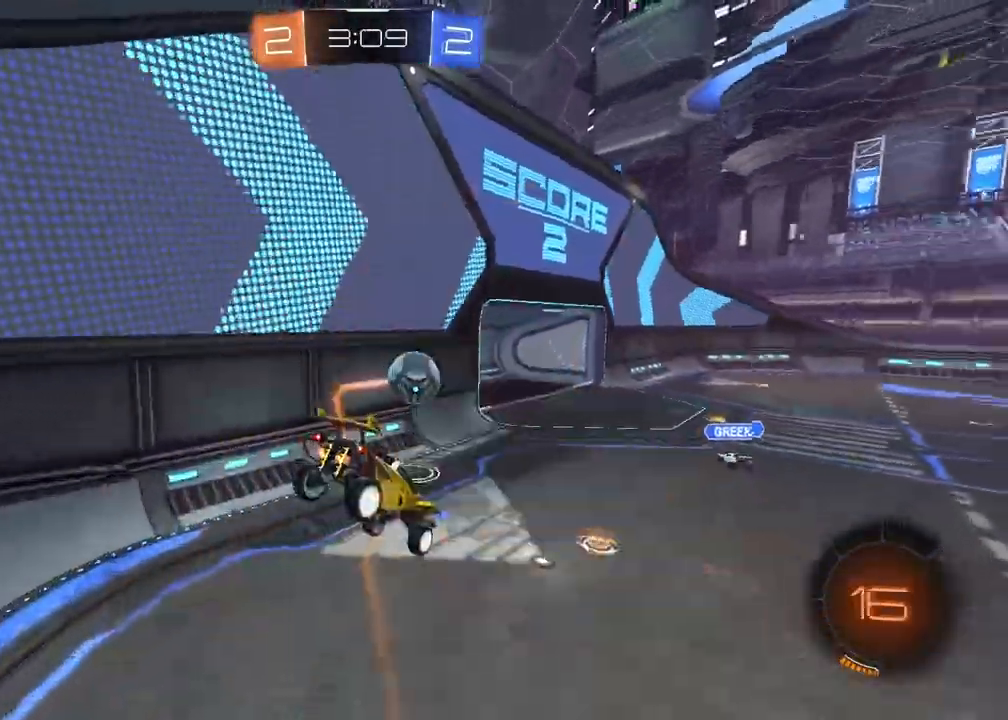
{"buttons": ["R2"], "left_stick": "right", "right_stick": "center", "events": [[400, "left_stick", "right"]]}
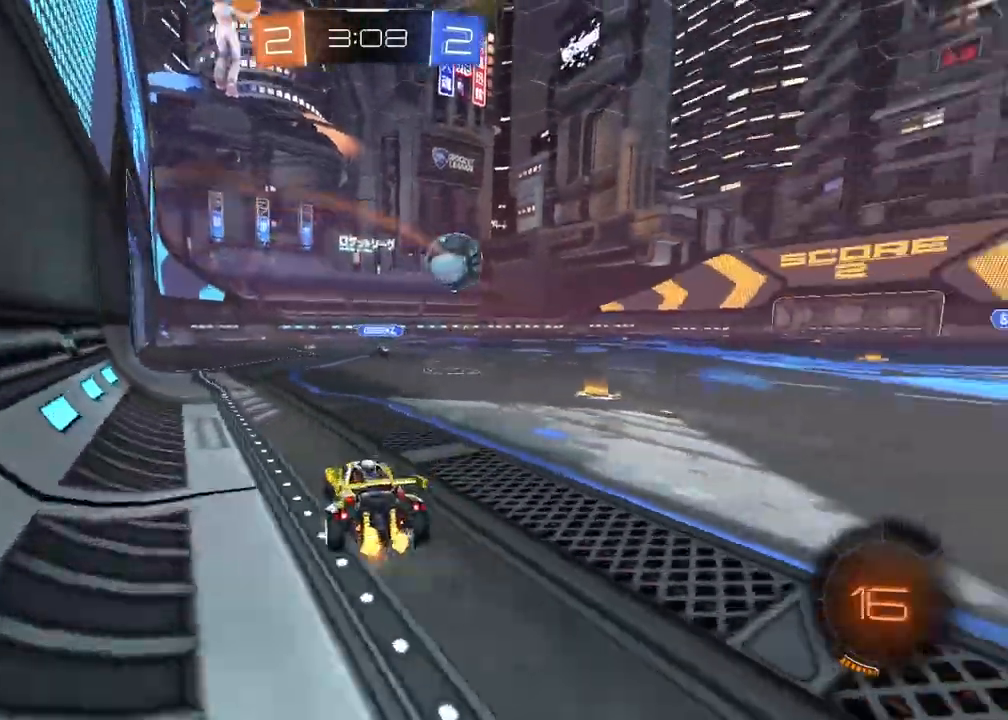
{"buttons": ["R1", "R2"], "left_stick": "center", "right_stick": "center", "events": [[400, "R1", "down"], [483, "left_stick", "center"]]}
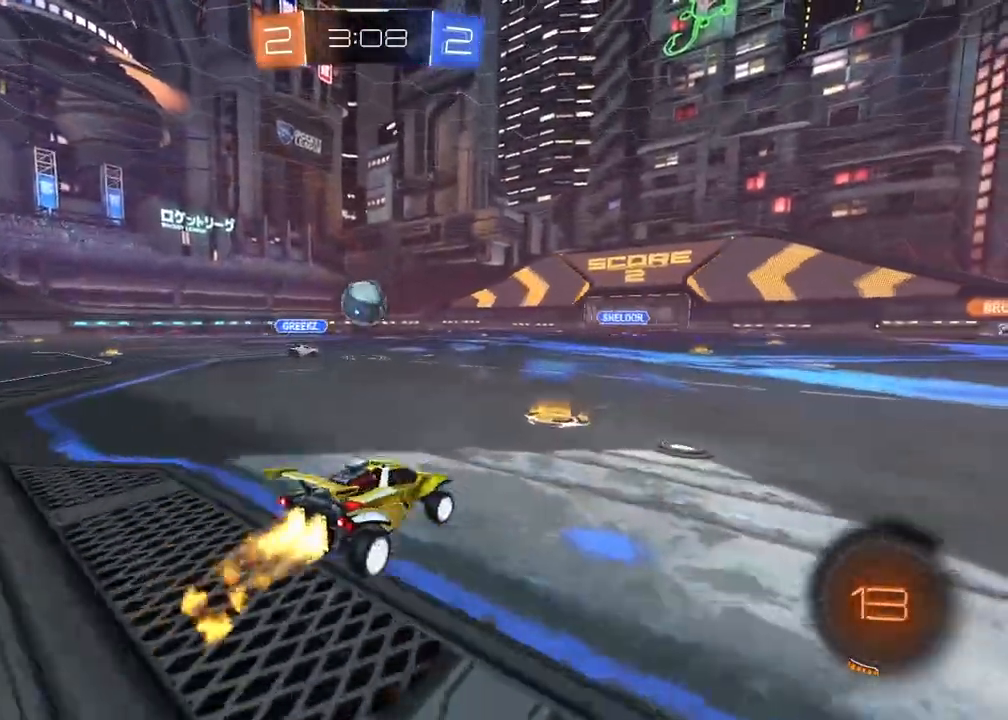
{"buttons": ["CROSS", "R1", "R2"], "left_stick": "up", "right_stick": "center", "events": [[17, "left_stick", "left"], [117, "left_stick", "center"], [300, "CROSS", "down"], [300, "left_stick", "up"], [433, "CROSS", "up"], [483, "CROSS", "down"]]}
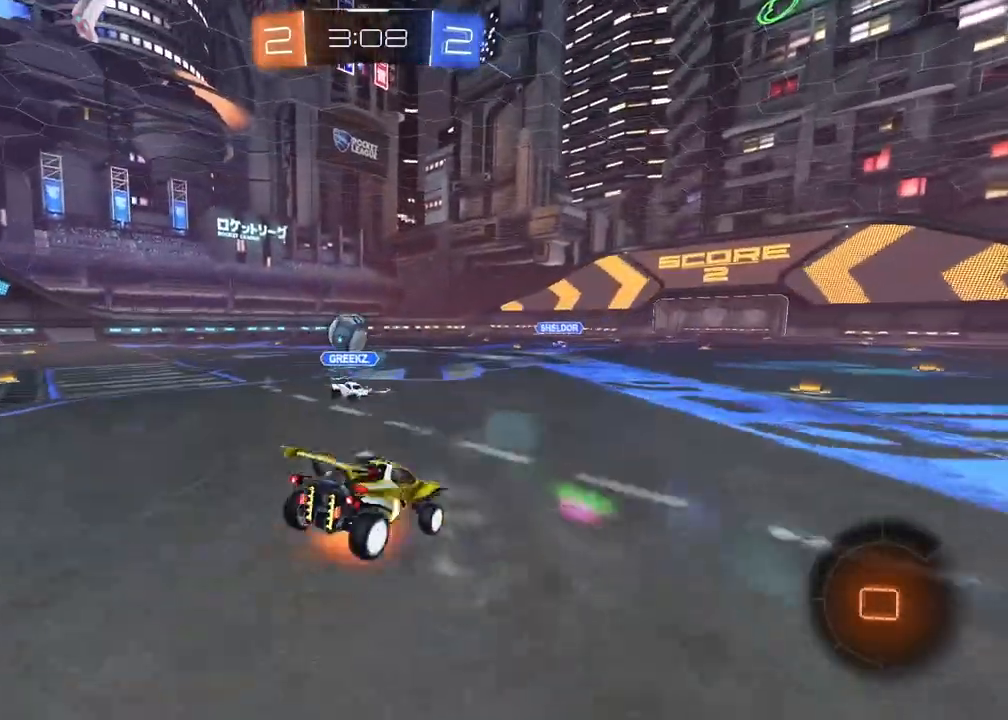
{"buttons": [], "left_stick": "left", "right_stick": "center", "events": [[83, "CROSS", "up"], [83, "R1", "up"], [100, "left_stick", "center"], [117, "R2", "up"], [317, "TRIANGLE", "down"], [400, "TRIANGLE", "up"], [483, "left_stick", "left"]]}
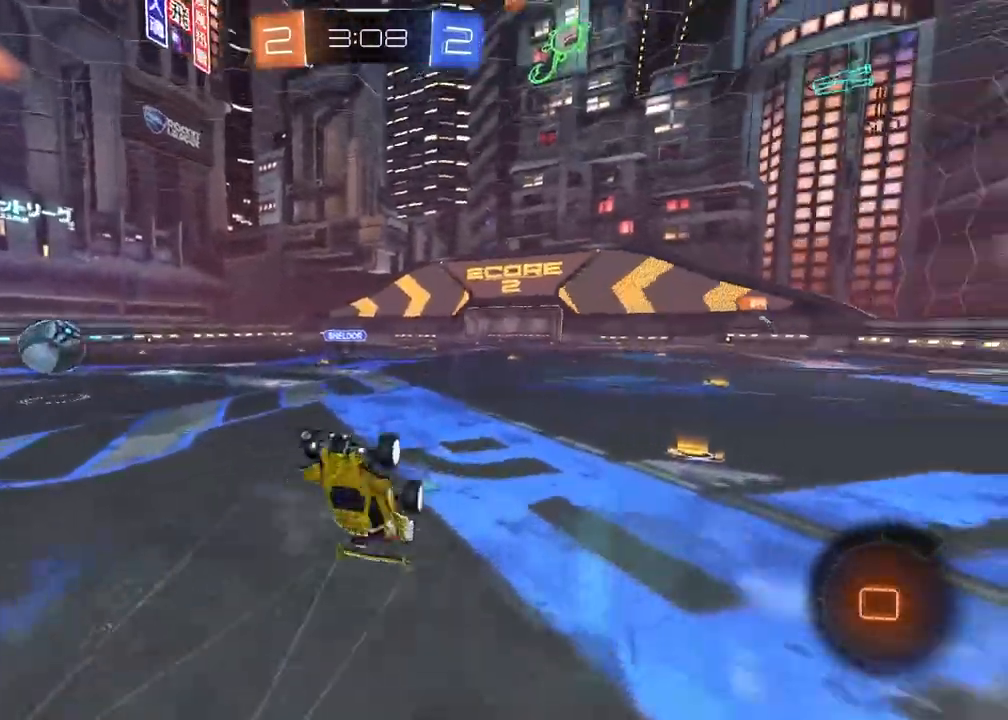
{"buttons": ["R2"], "left_stick": "left", "right_stick": "center", "events": [[83, "left_stick", "center"], [133, "TRIANGLE", "down"], [200, "left_stick", "left"], [217, "TRIANGLE", "up"], [250, "R2", "down"]]}
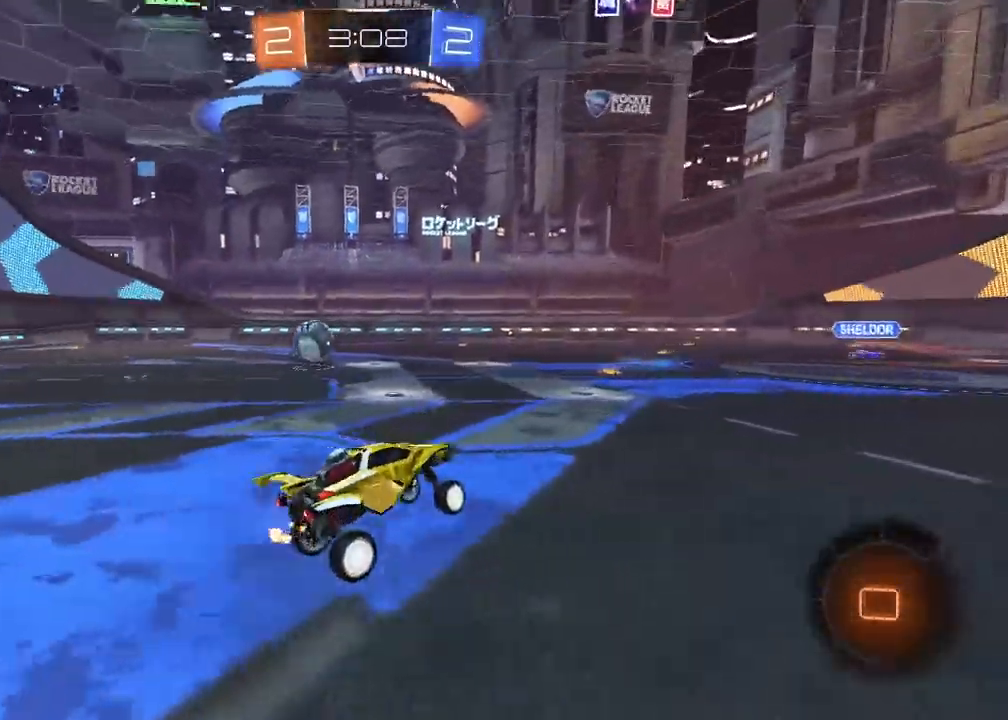
{"buttons": ["R2"], "left_stick": "right", "right_stick": "center", "events": [[117, "left_stick", "center"], [300, "left_stick", "right"]]}
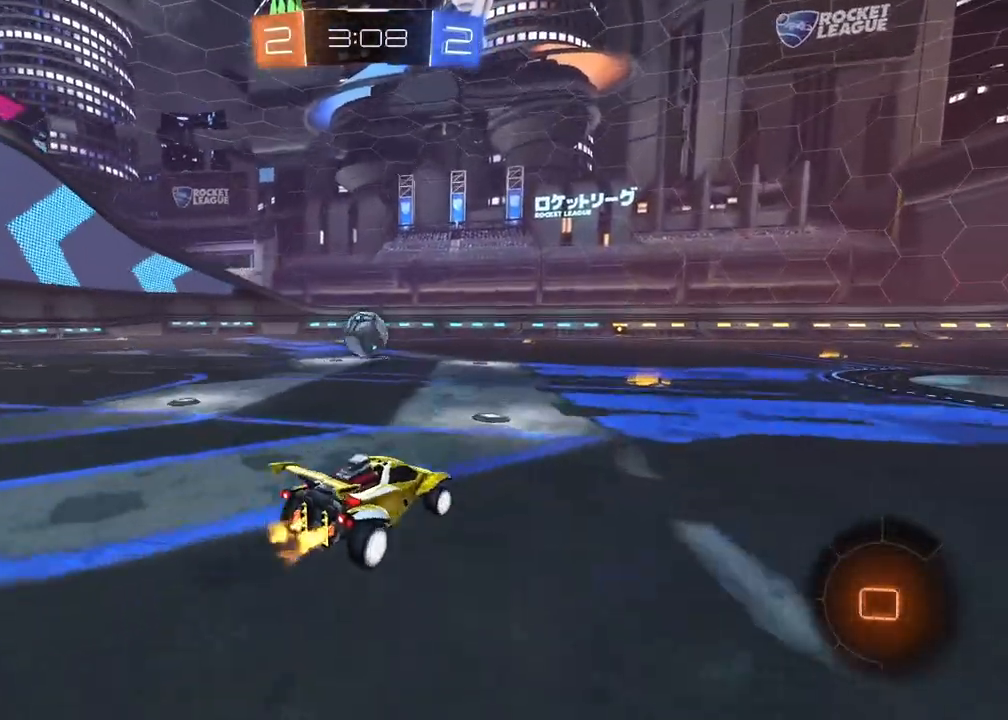
{"buttons": ["R2"], "left_stick": "left", "right_stick": "center", "events": [[100, "left_stick", "center"], [150, "R1", "down"], [250, "left_stick", "left"], [317, "left_stick", "center"], [383, "R1", "up"], [500, "left_stick", "left"]]}
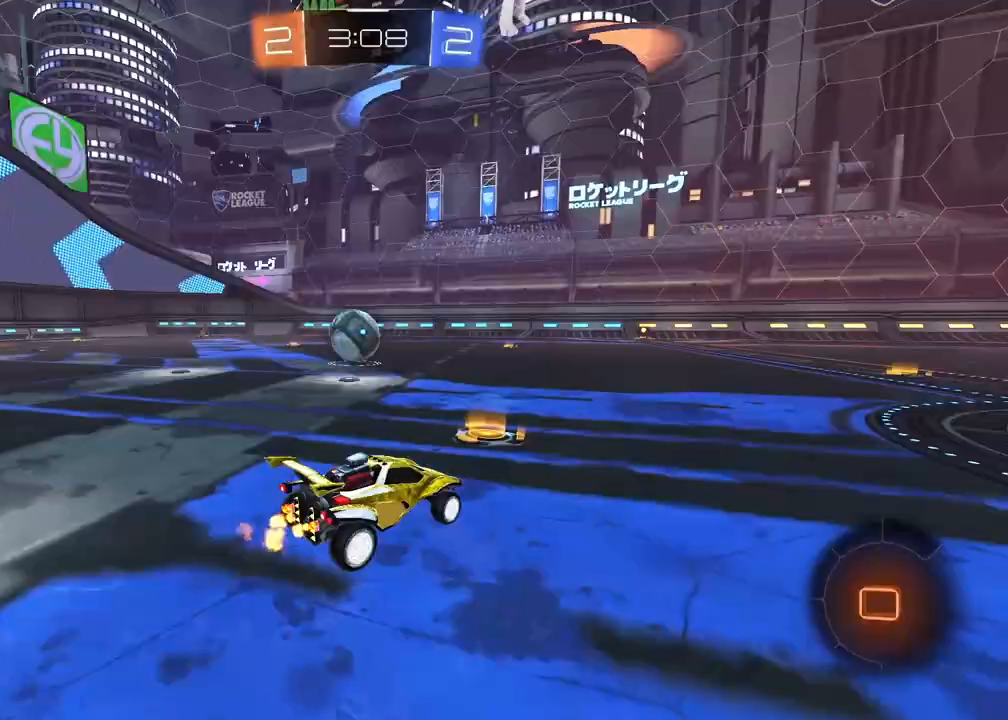
{"buttons": ["R2"], "left_stick": "center", "right_stick": "center", "events": [[67, "left_stick", "center"]]}
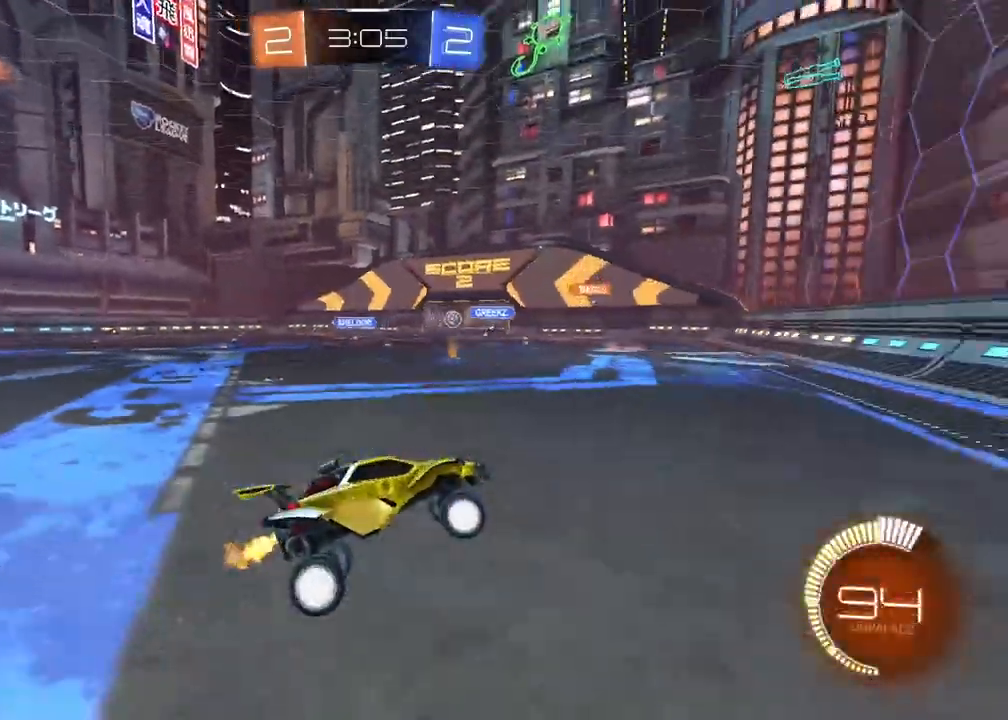
{"buttons": ["R2"], "left_stick": "left", "right_stick": "center", "events": [[333, "left_stick", "left"]]}
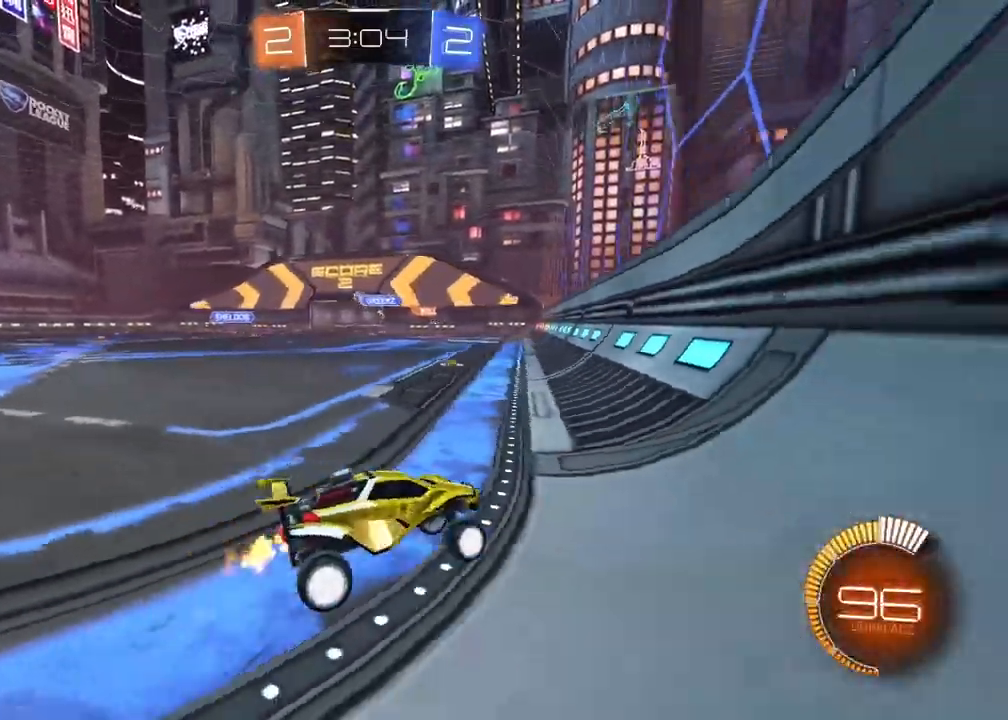
{"buttons": ["R1", "R2"], "left_stick": "left", "right_stick": "center", "events": [[67, "left_stick", "center"], [133, "left_stick", "left"], [200, "left_stick", "center"], [233, "SELECT", "down"], [417, "SELECT", "up"], [433, "left_stick", "left"], [467, "R1", "down"]]}
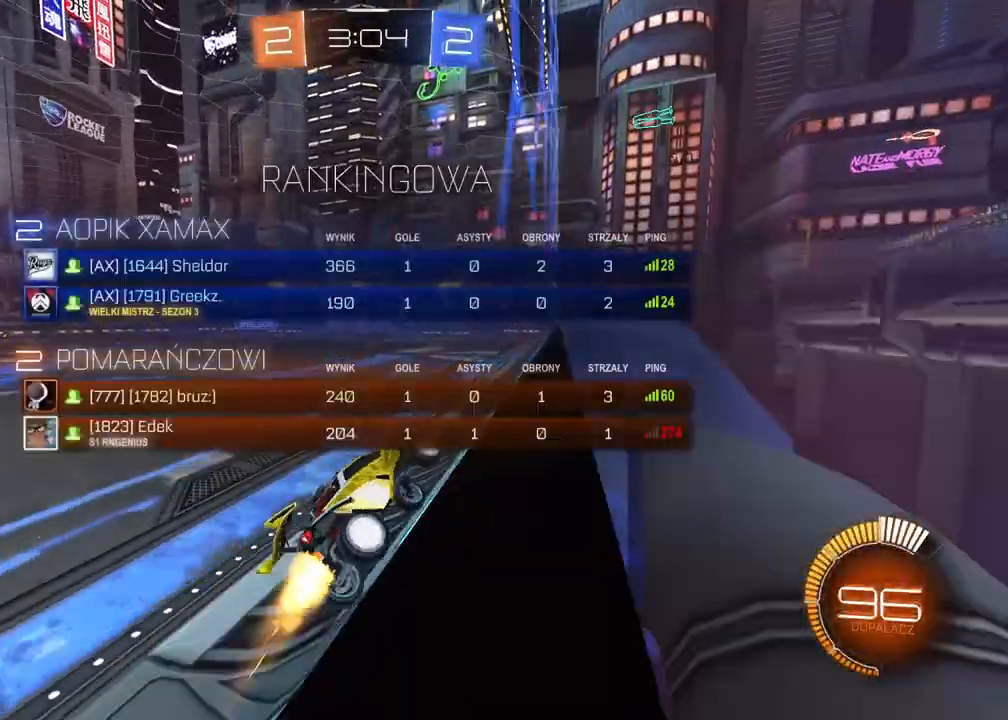
{"buttons": ["R1", "R2"], "left_stick": "left", "right_stick": "center", "events": [[67, "left_stick", "center"], [150, "R1", "up"], [167, "left_stick", "left"], [417, "R1", "down"]]}
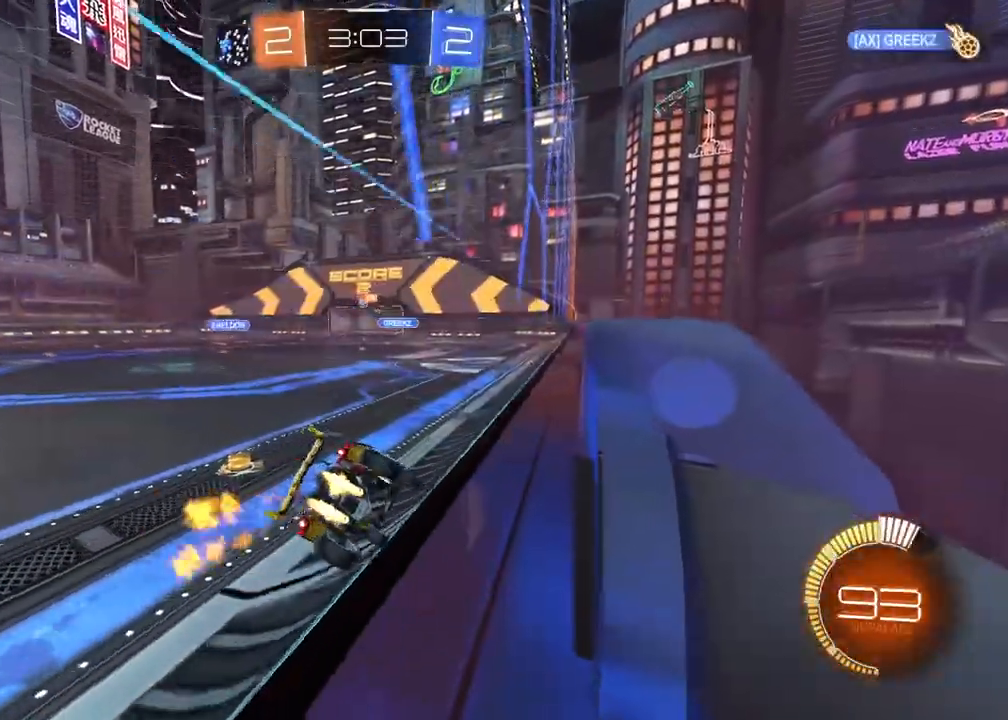
{"buttons": ["CROSS", "R1", "R2"], "left_stick": "up", "right_stick": "center", "events": [[33, "left_stick", "center"], [300, "left_stick", "right"], [433, "left_stick", "center"], [483, "CROSS", "down"], [483, "left_stick", "up"]]}
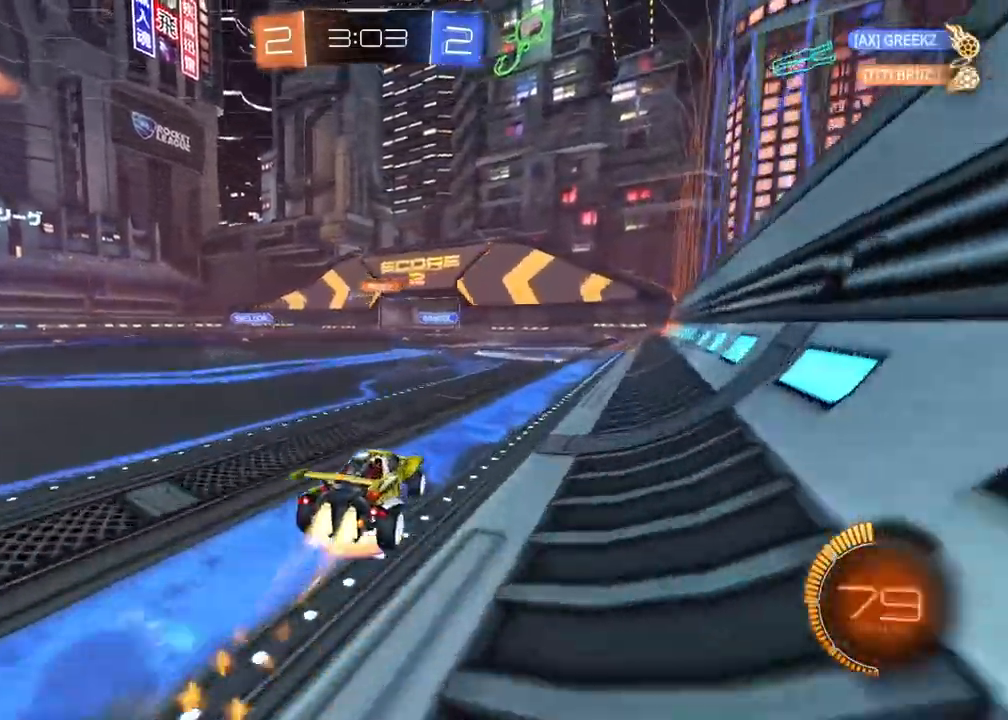
{"buttons": ["SELECT"], "left_stick": "center", "right_stick": "center", "events": [[67, "CROSS", "up"], [117, "CROSS", "down"], [167, "R1", "up"], [217, "CROSS", "up"], [217, "left_stick", "center"], [267, "R2", "up"], [317, "SELECT", "down"]]}
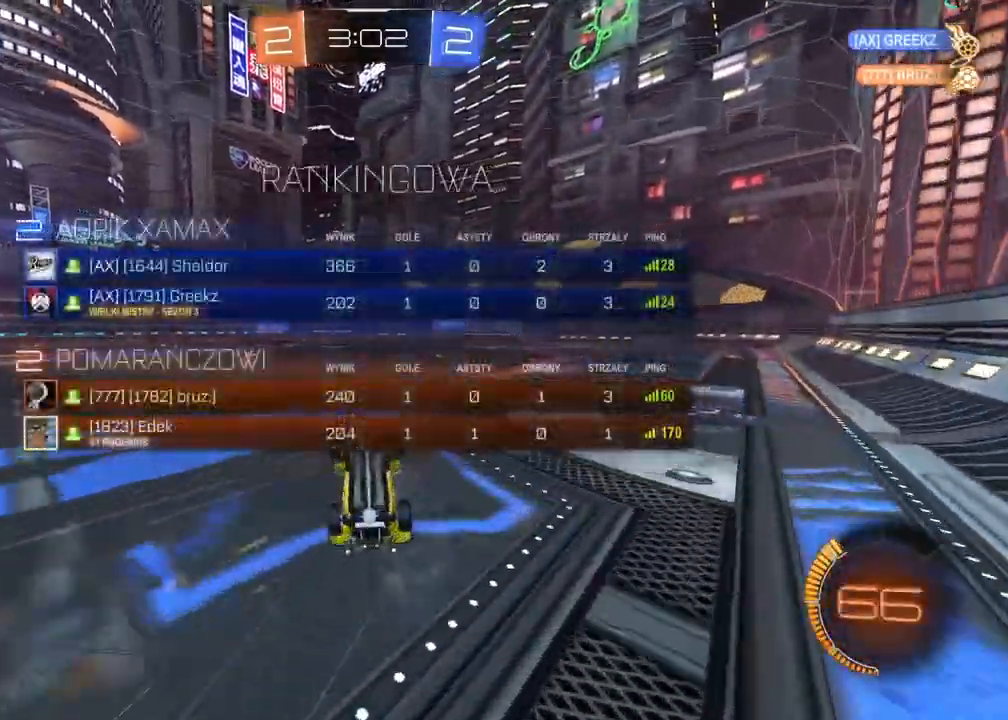
{"buttons": ["R2"], "left_stick": "center", "right_stick": "center", "events": [[17, "SELECT", "up"], [467, "R2", "down"]]}
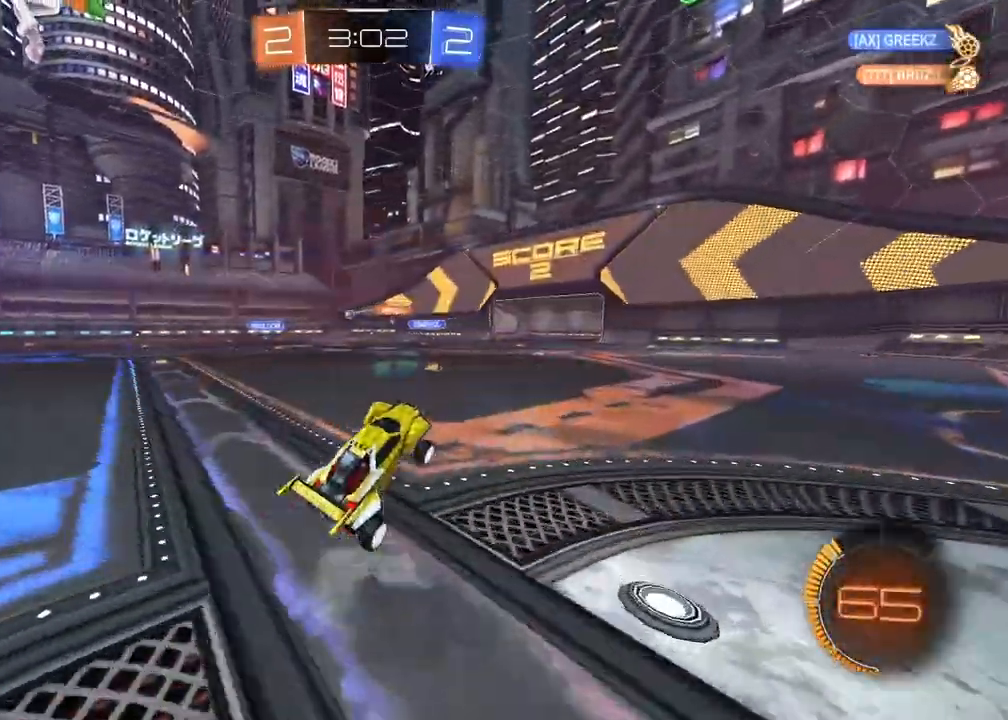
{"buttons": ["R2"], "left_stick": "center", "right_stick": "center", "events": [[83, "left_stick", "left"], [267, "left_stick", "center"]]}